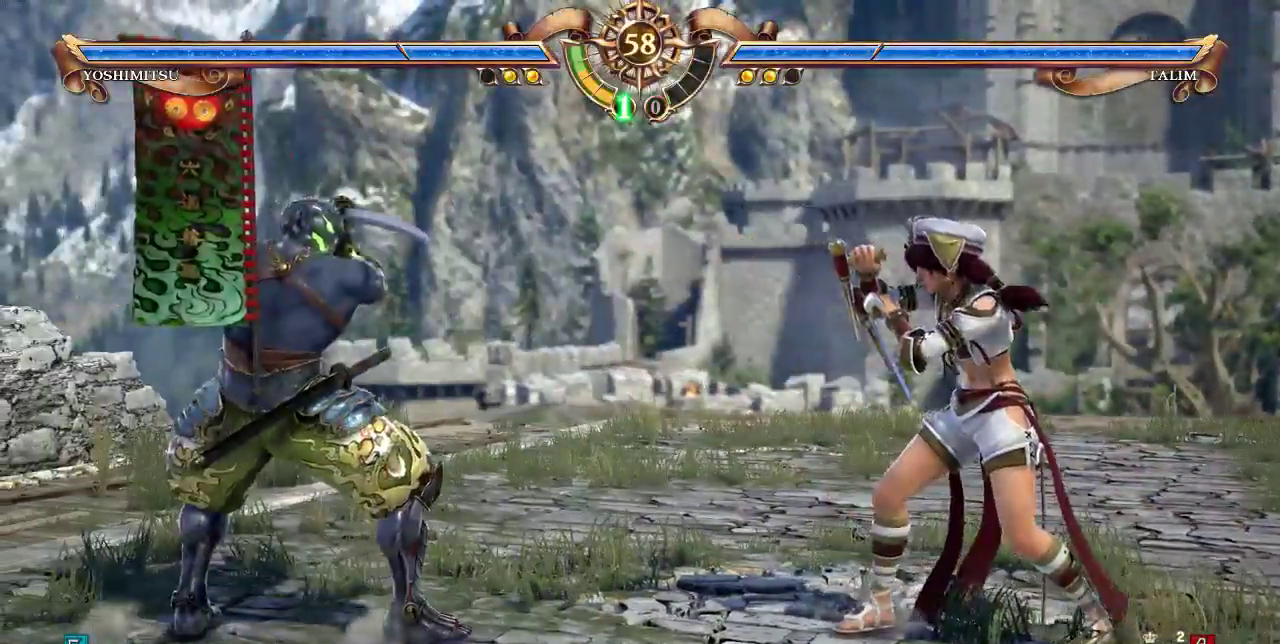
Gameplay with a controller (arcade stick); each line is a JSON object with the inputs held at the frame after it (dt_ms = milliseconds from this image to that frame). "events" lists button and stick changes between this image and that frame as [ms after this image, input, new state], when the widget could be followed in between. Not read: L3 R3 SELECT.
{"dt_ms": 500, "buttons": ["DPAD_UP"], "events": [[33, "DPAD_DOWN", "down"], [133, "DPAD_DOWN", "up"], [433, "DPAD_UP", "down"]]}
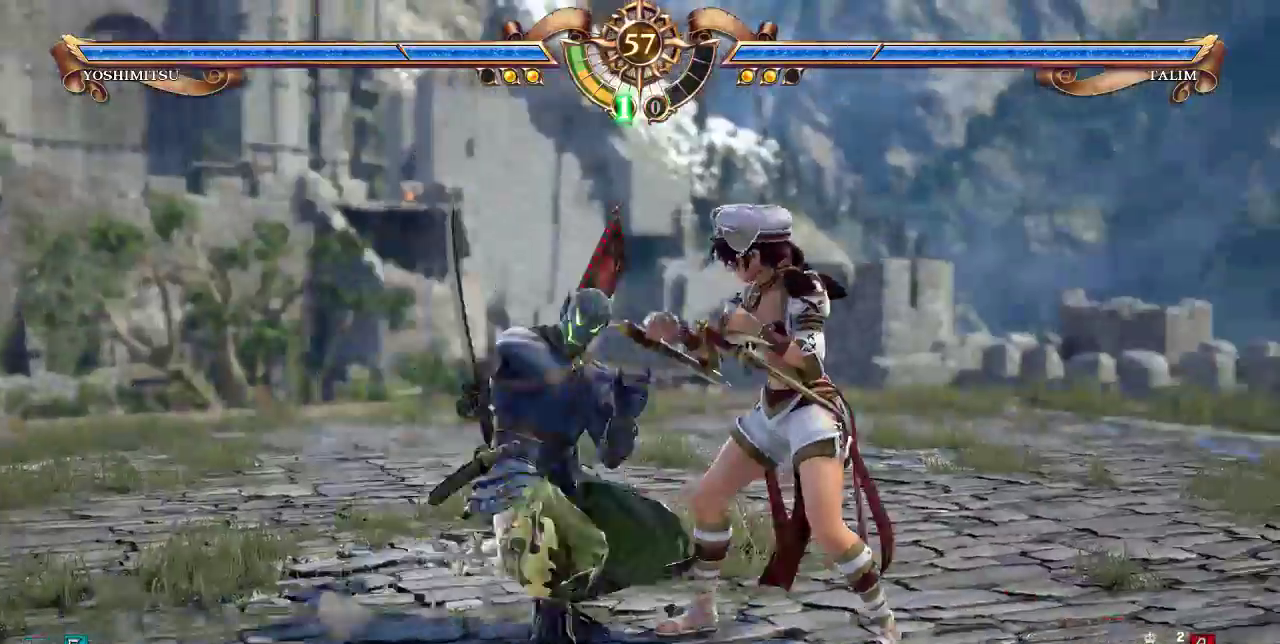
{"dt_ms": 1000, "buttons": ["DPAD_UP"]}
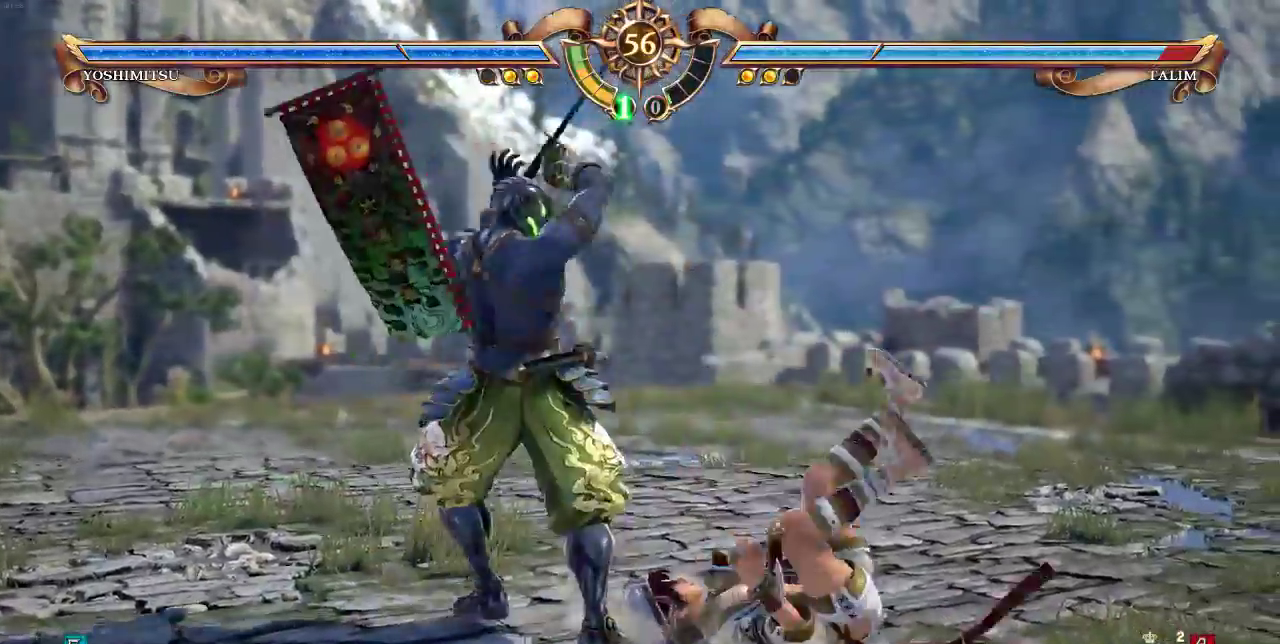
{"dt_ms": 500, "buttons": []}
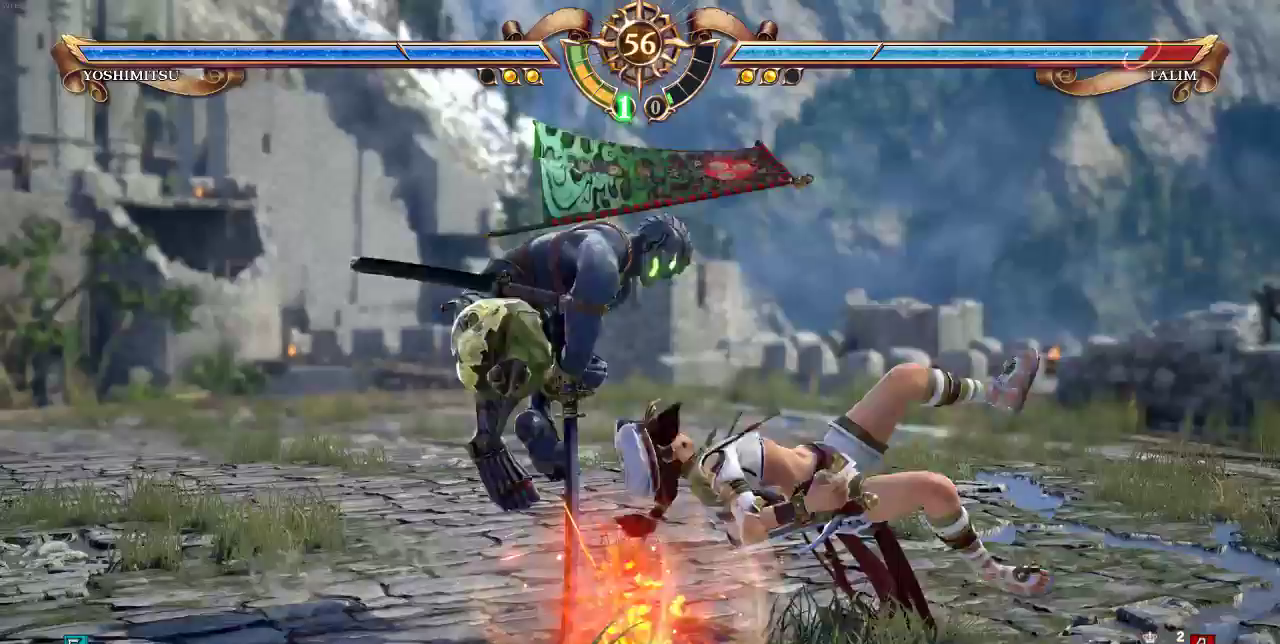
{"dt_ms": 500, "buttons": ["DPAD_UP"], "events": [[100, "DPAD_UP", "down"]]}
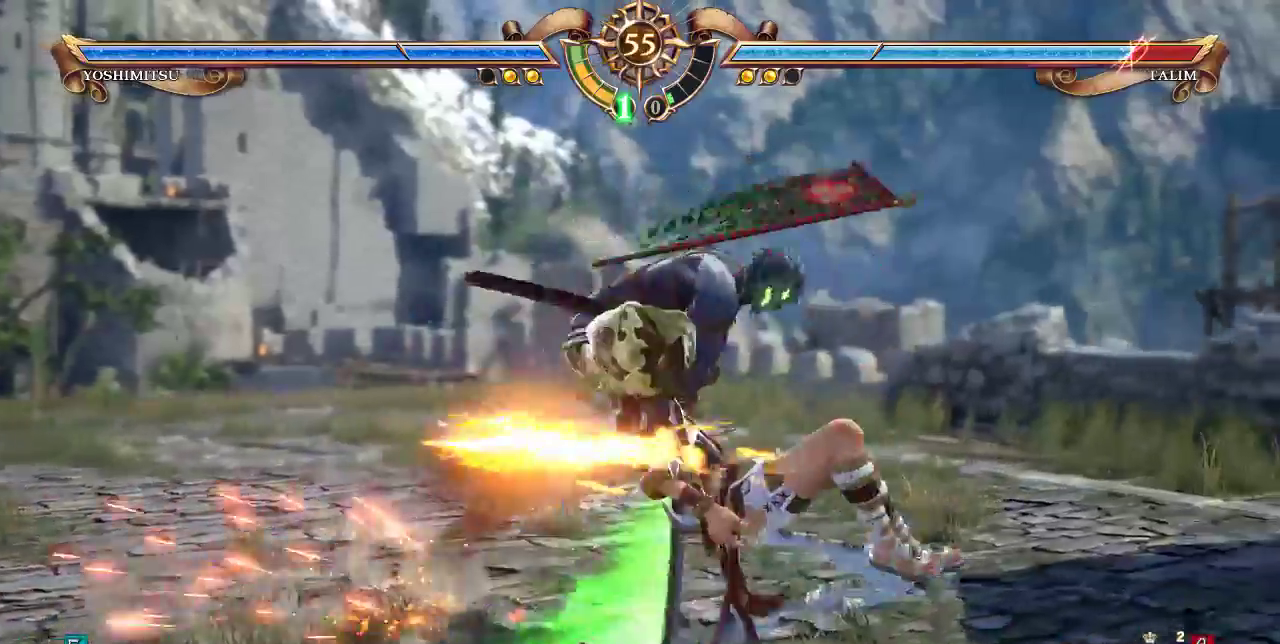
{"dt_ms": 500, "buttons": []}
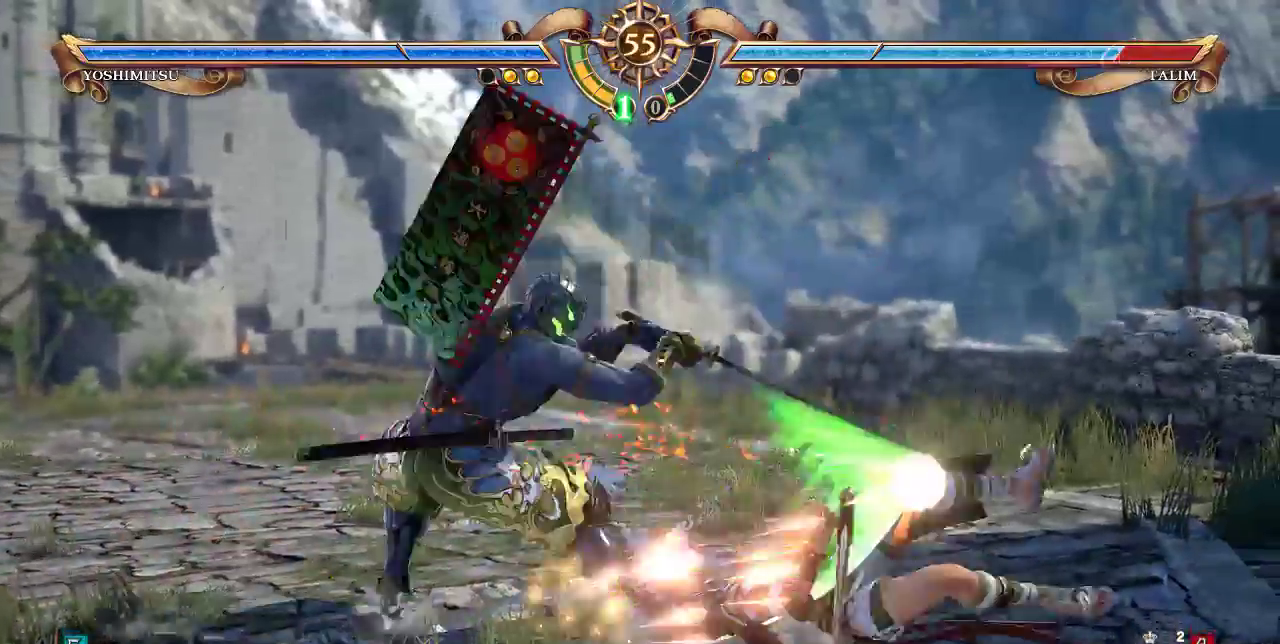
{"dt_ms": 1000, "buttons": []}
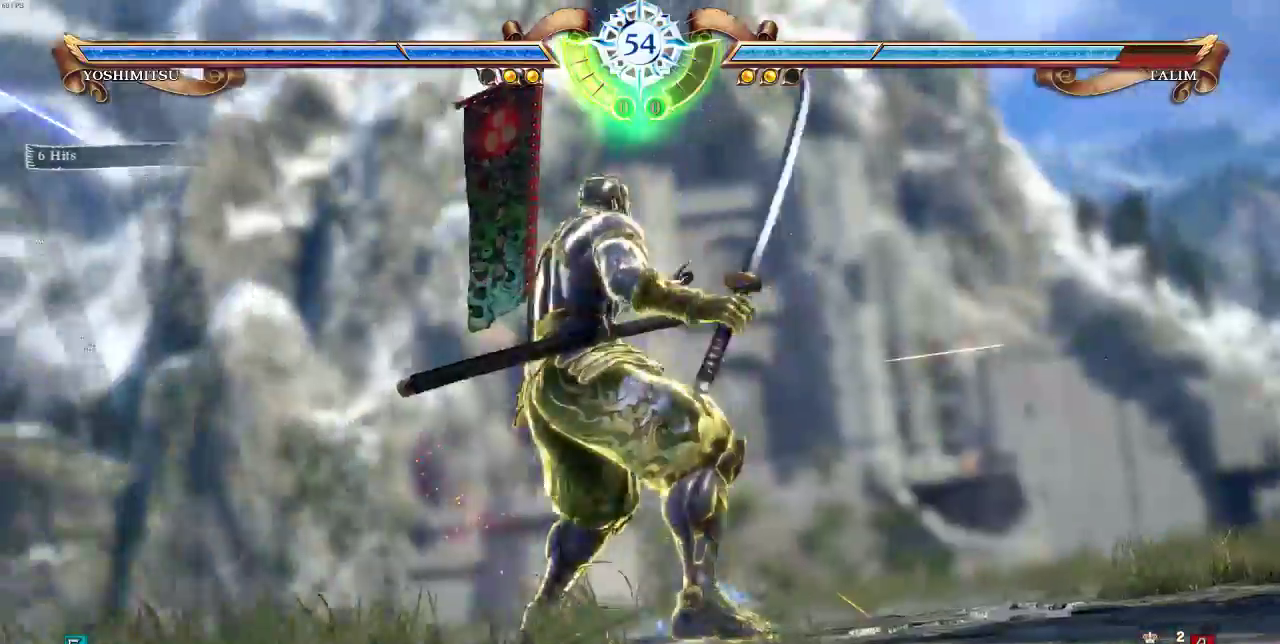
{"dt_ms": 1000, "buttons": []}
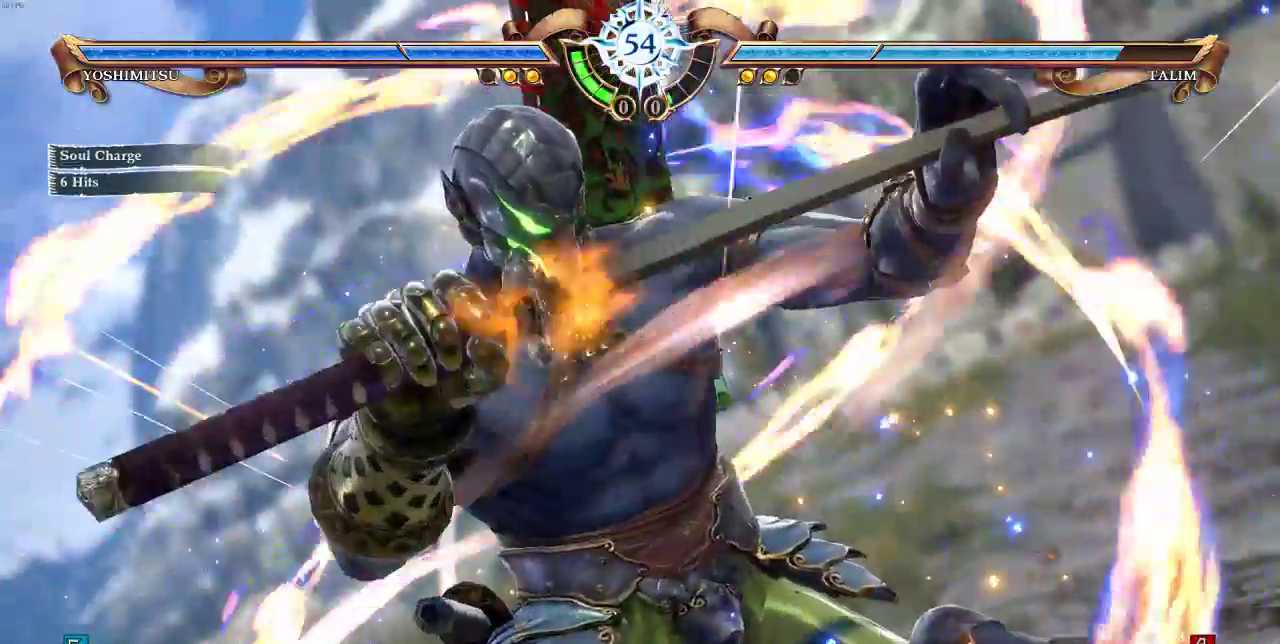
{"dt_ms": 500, "buttons": [], "events": []}
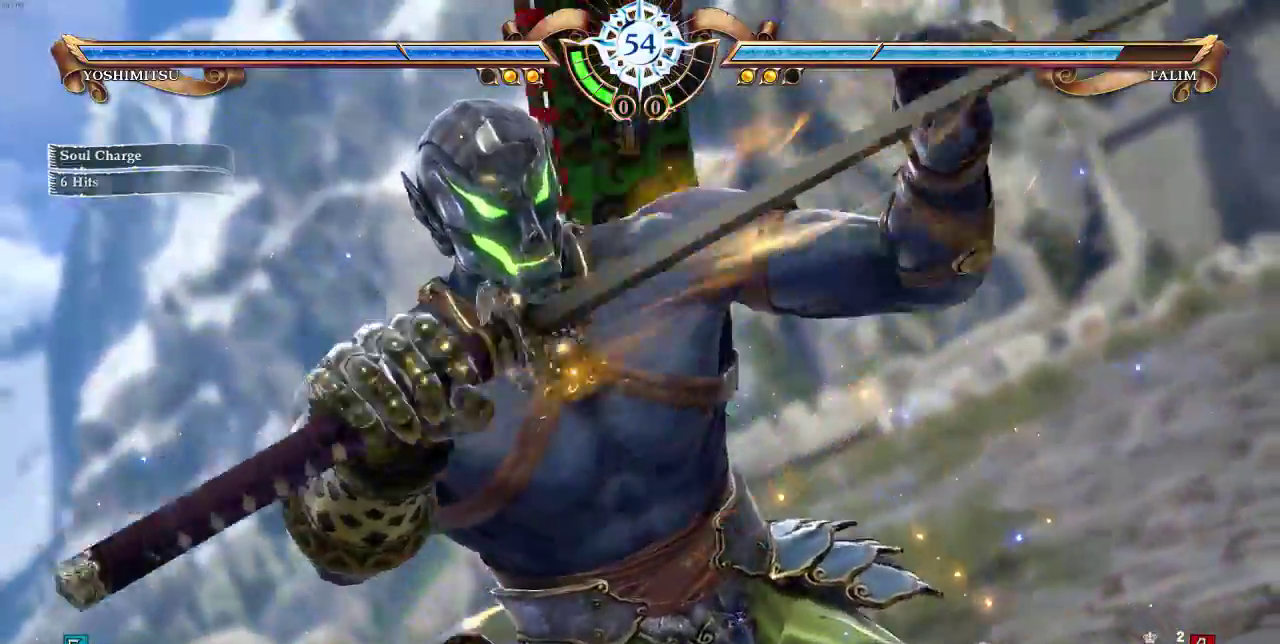
{"dt_ms": 500, "buttons": []}
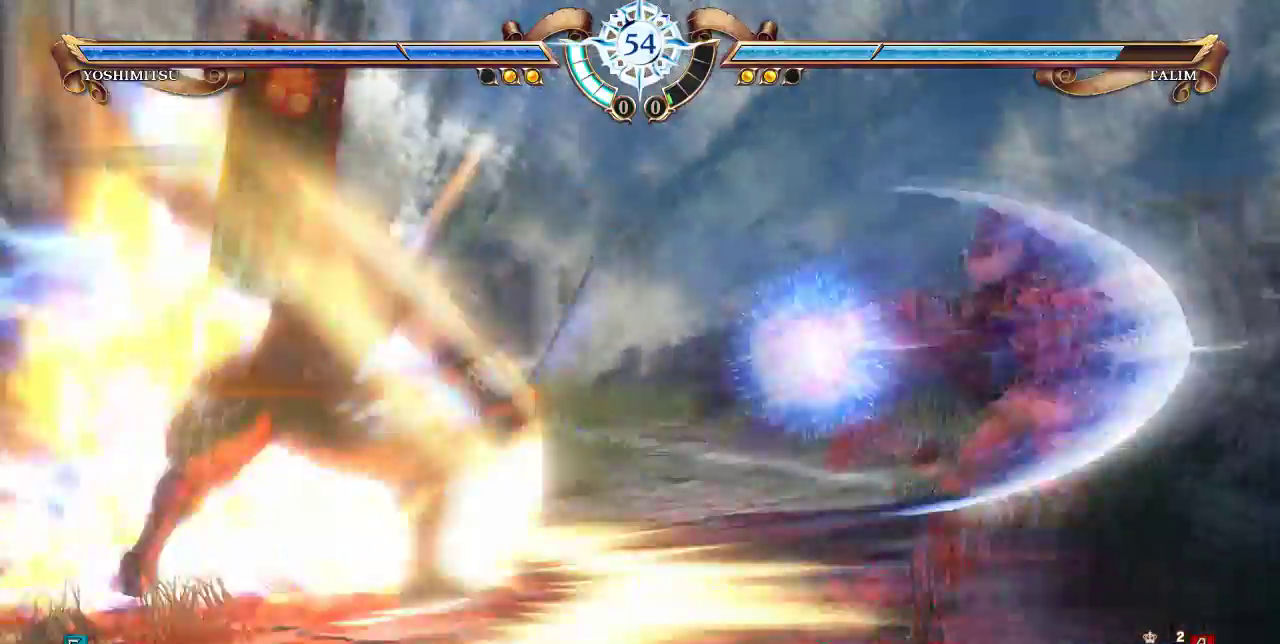
{"dt_ms": 500, "buttons": [], "events": []}
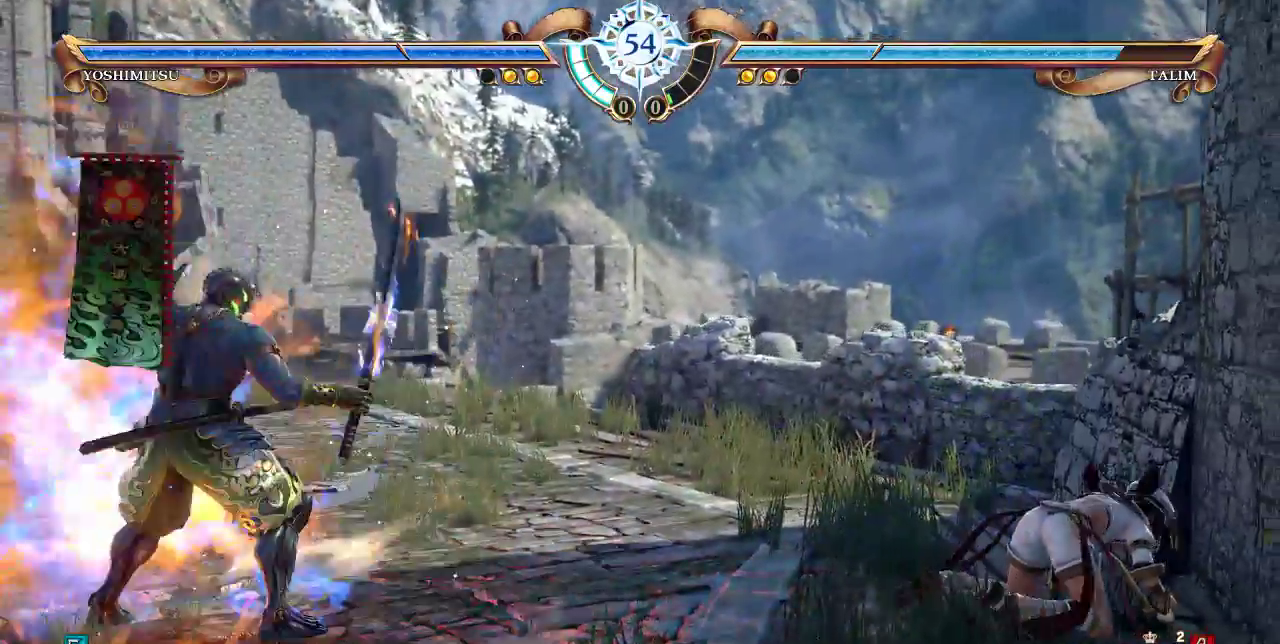
{"dt_ms": 500, "buttons": [], "events": []}
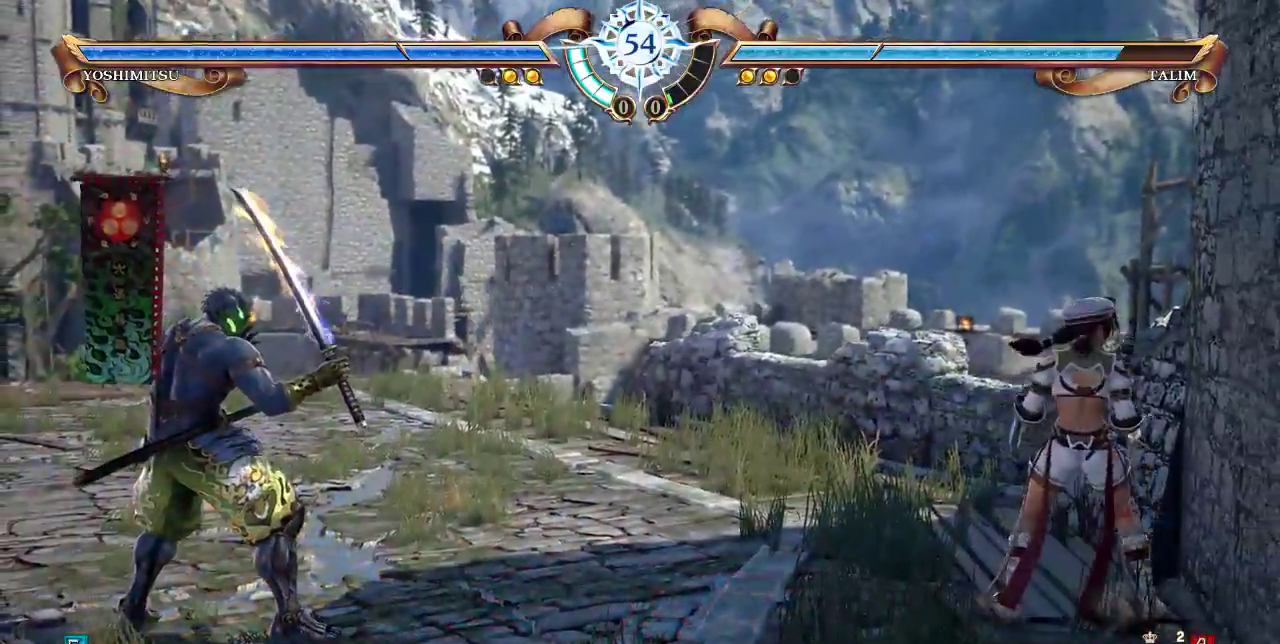
{"dt_ms": 500, "buttons": [], "events": [[400, "CROSS", "down"], [400, "SQUARE", "down"], [500, "CROSS", "up"], [500, "SQUARE", "up"]]}
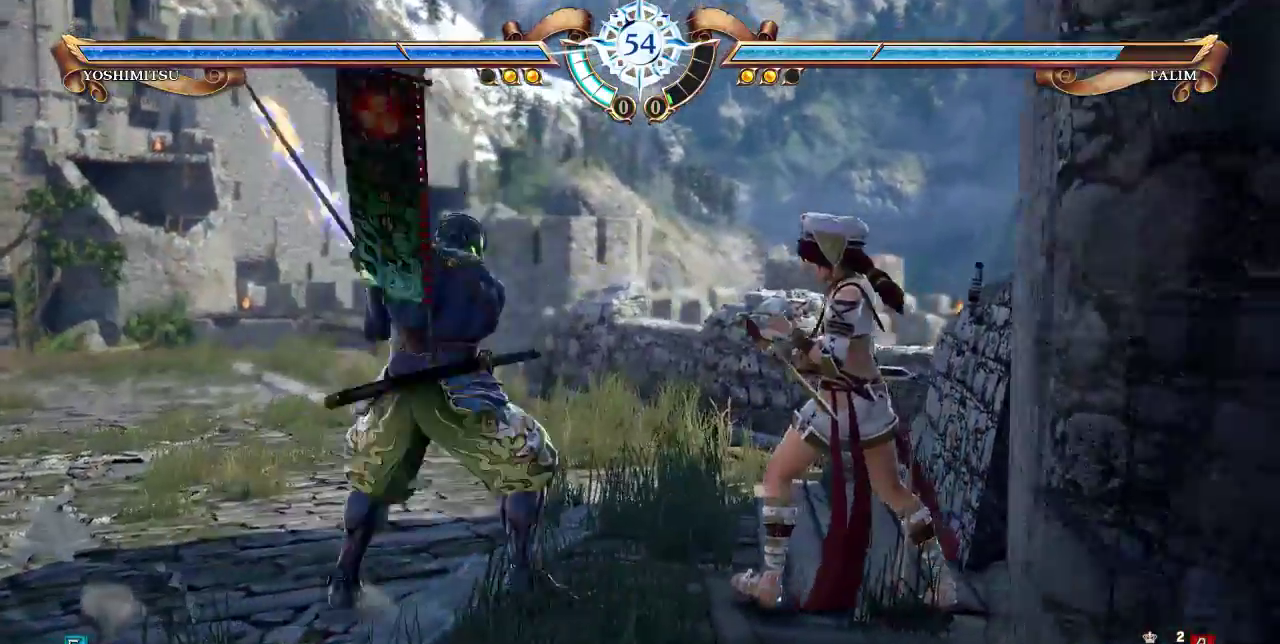
{"dt_ms": 500, "buttons": ["DPAD_UP"], "events": [[467, "DPAD_UP", "down"]]}
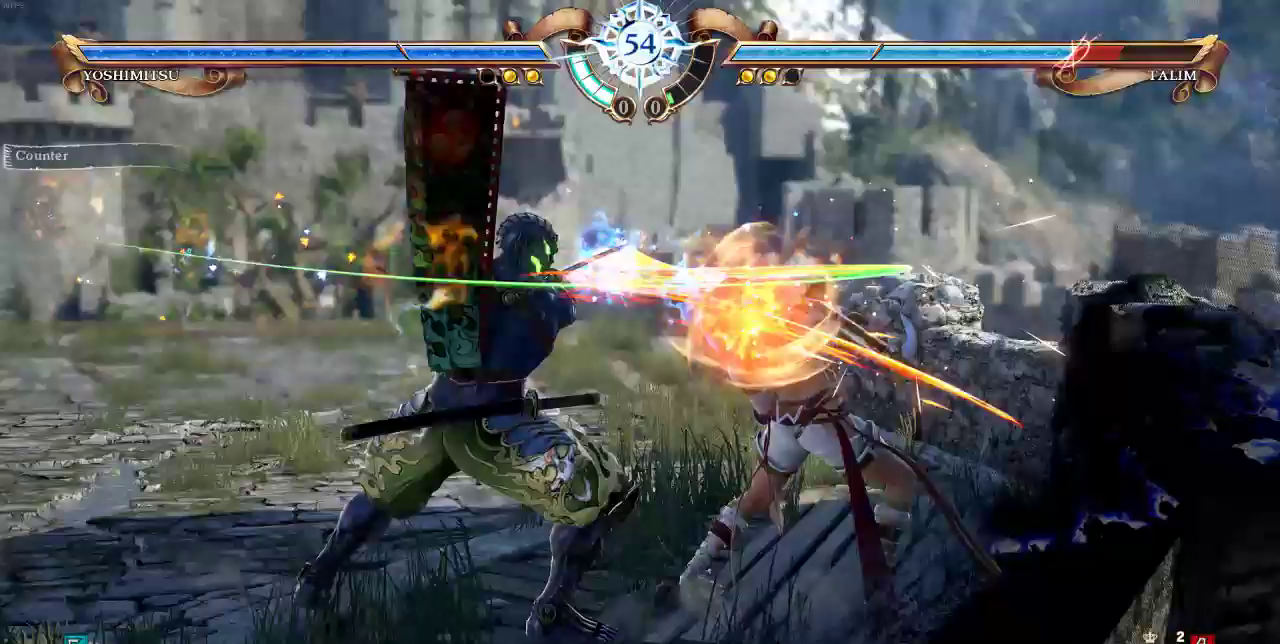
{"dt_ms": 500, "buttons": ["DPAD_UP"], "events": []}
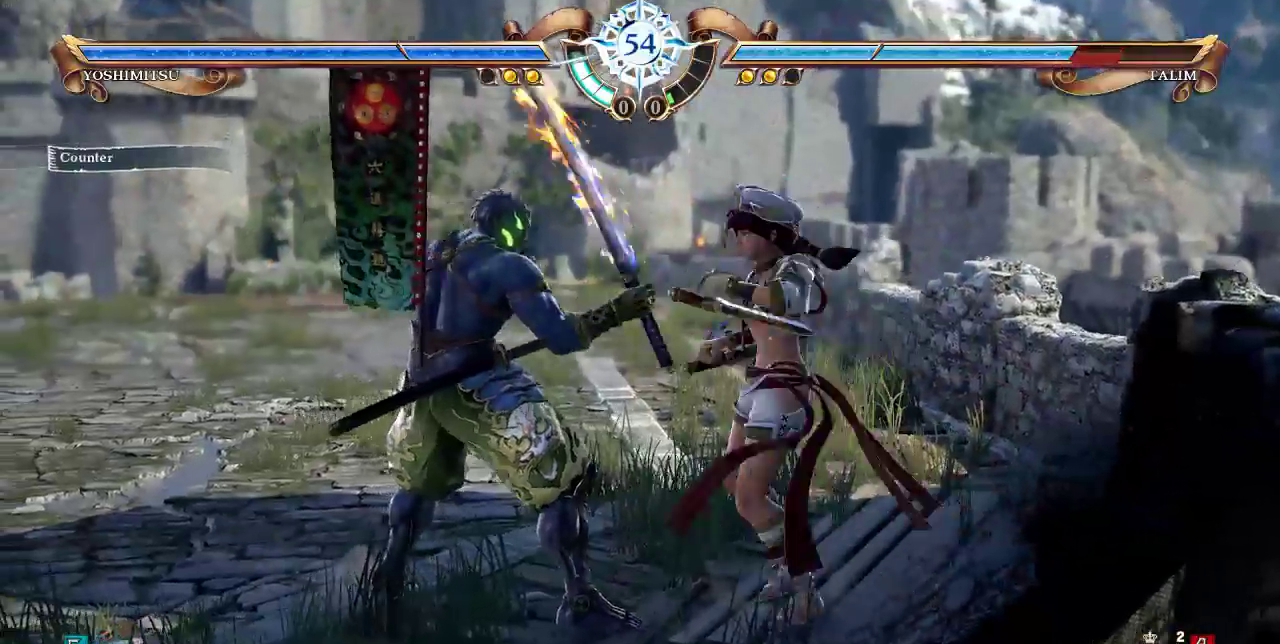
{"dt_ms": 500, "buttons": ["DPAD_UP"], "events": []}
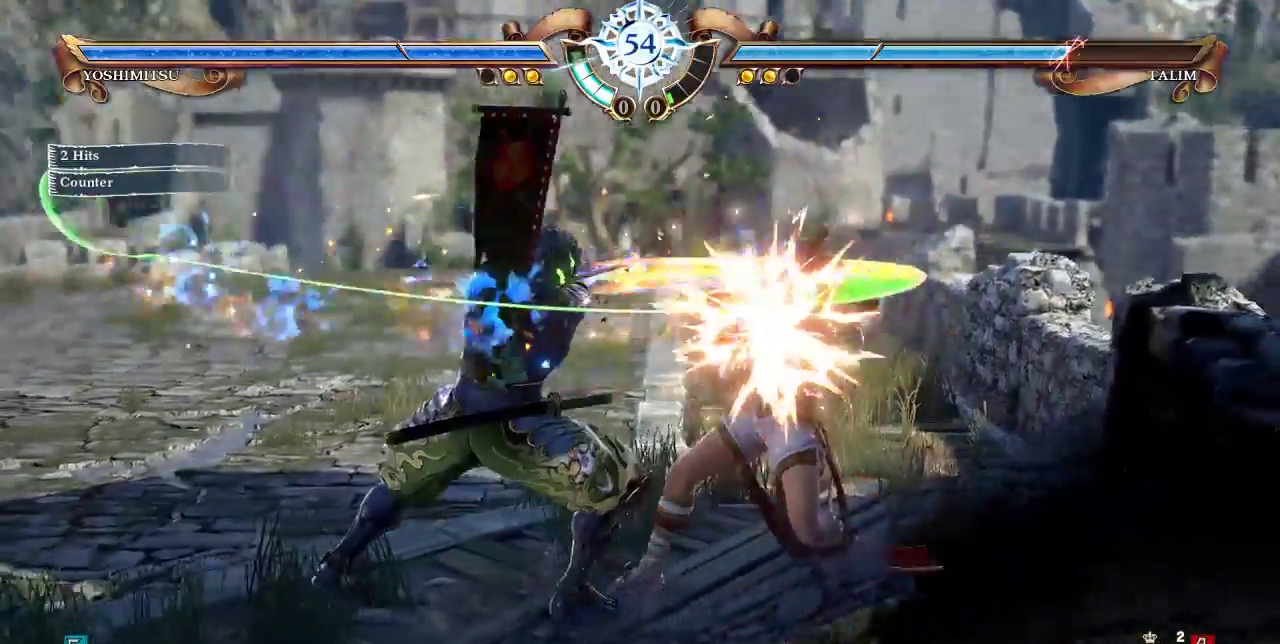
{"dt_ms": 500, "buttons": [], "events": [[367, "DPAD_RIGHT", "down"], [367, "DPAD_UP", "up"], [400, "SQUARE", "down"], [467, "SQUARE", "up"], [500, "DPAD_RIGHT", "up"]]}
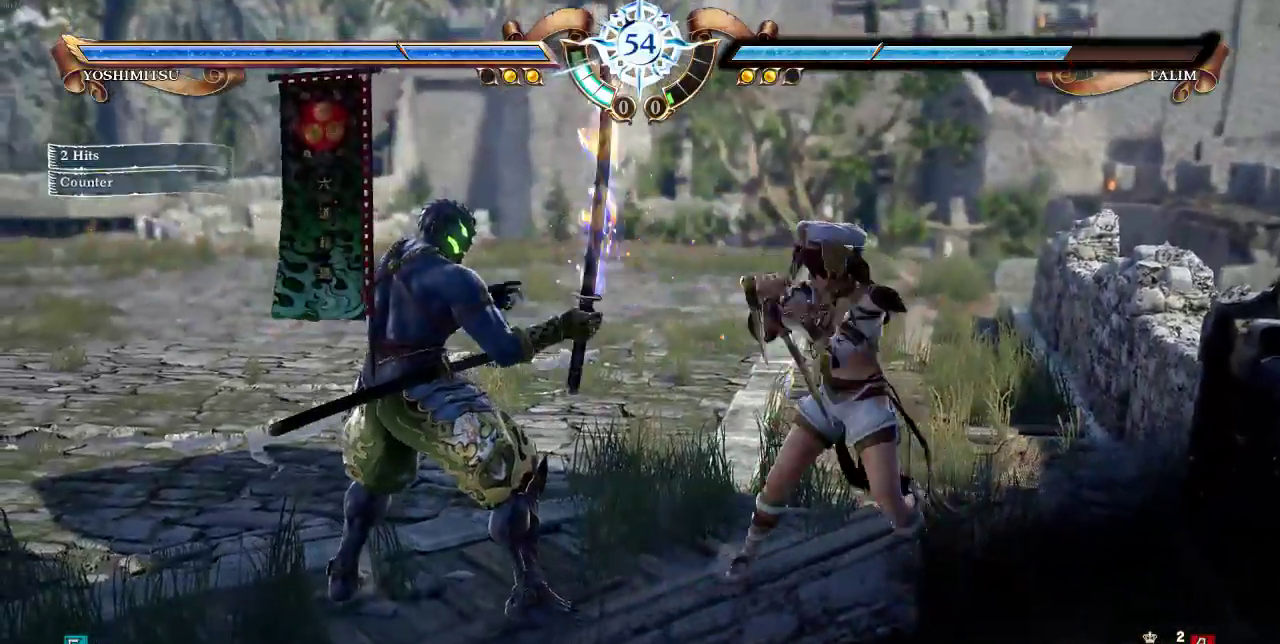
{"dt_ms": 500, "buttons": [], "events": []}
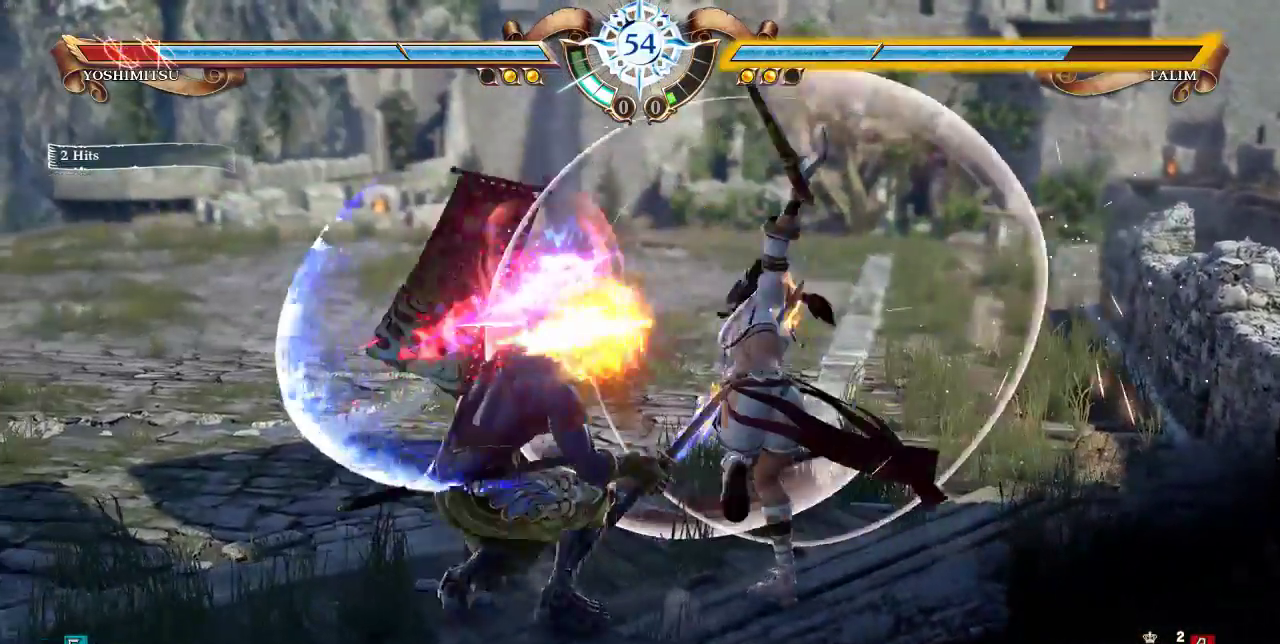
{"dt_ms": 500, "buttons": ["DPAD_UP"], "events": [[267, "DPAD_UP", "down"]]}
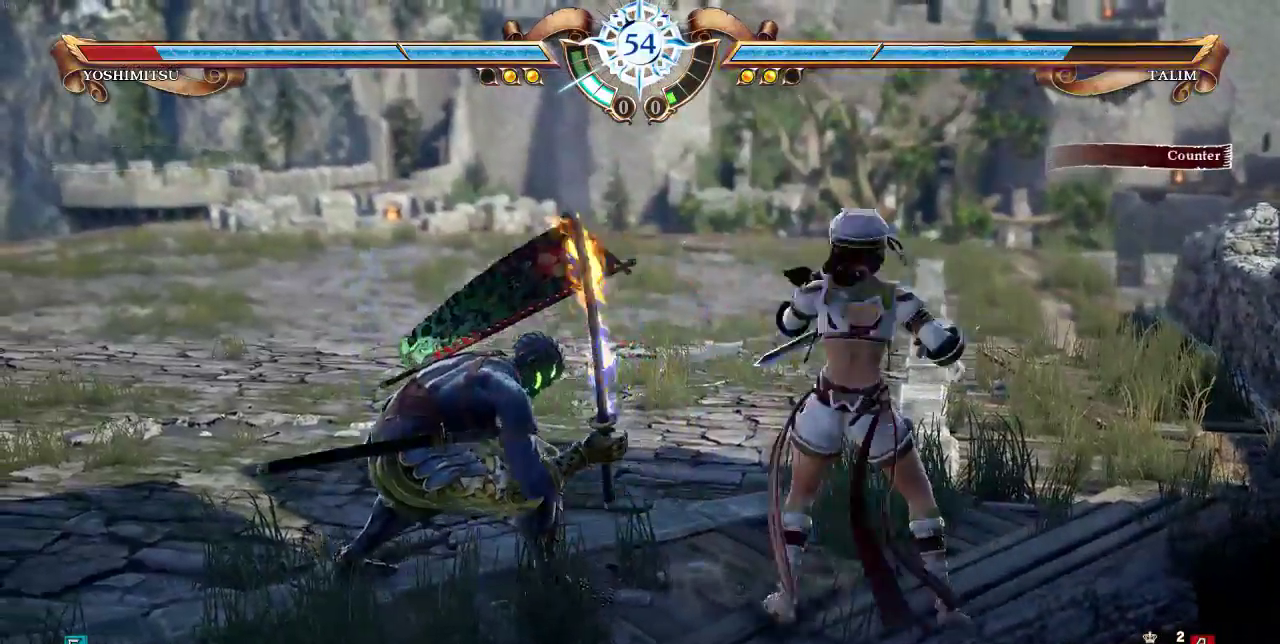
{"dt_ms": 500, "buttons": [], "events": [[233, "CROSS", "down"], [233, "DPAD_DOWN", "down"], [233, "DPAD_RIGHT", "down"], [233, "DPAD_UP", "up"], [233, "SQUARE", "down"], [300, "CROSS", "up"], [300, "SQUARE", "up"], [333, "DPAD_DOWN", "up"], [333, "DPAD_RIGHT", "up"]]}
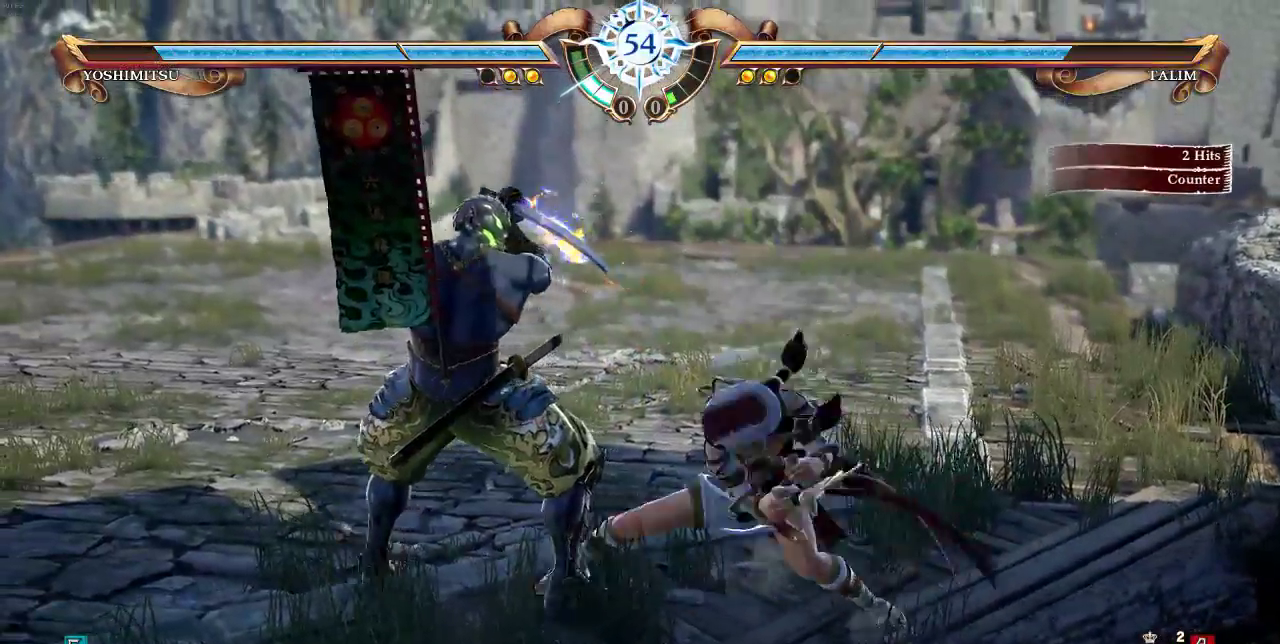
{"dt_ms": 500, "buttons": ["DPAD_UP"], "events": [[433, "DPAD_UP", "down"]]}
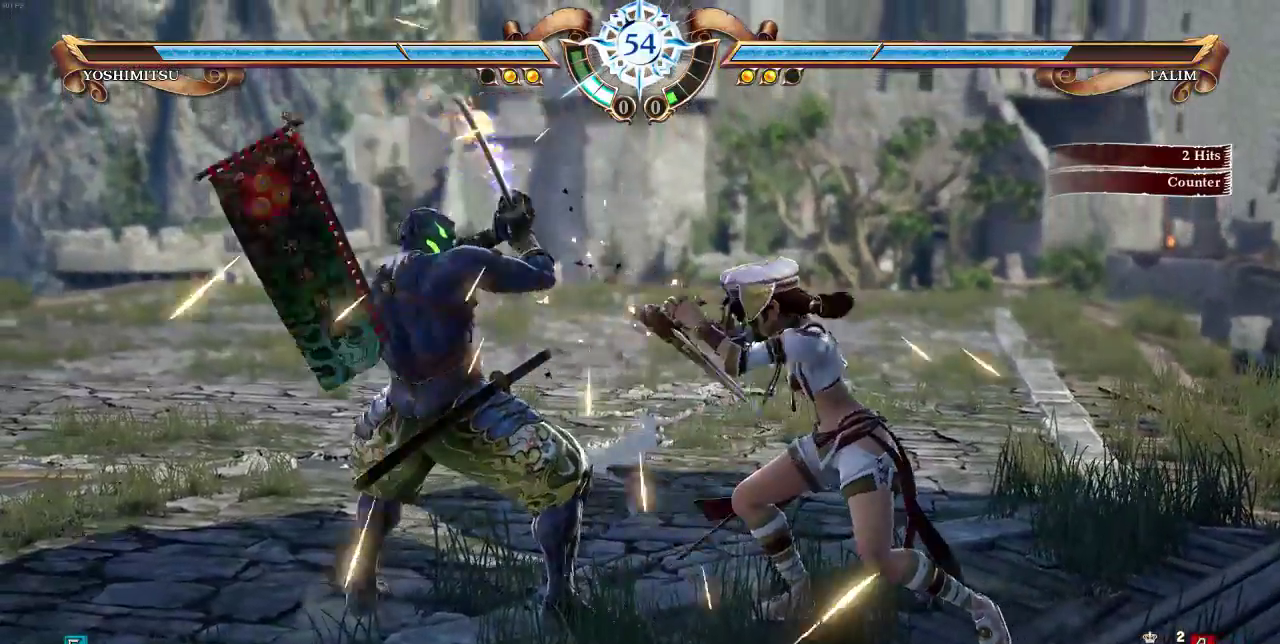
{"dt_ms": 500, "buttons": ["DPAD_UP"], "events": []}
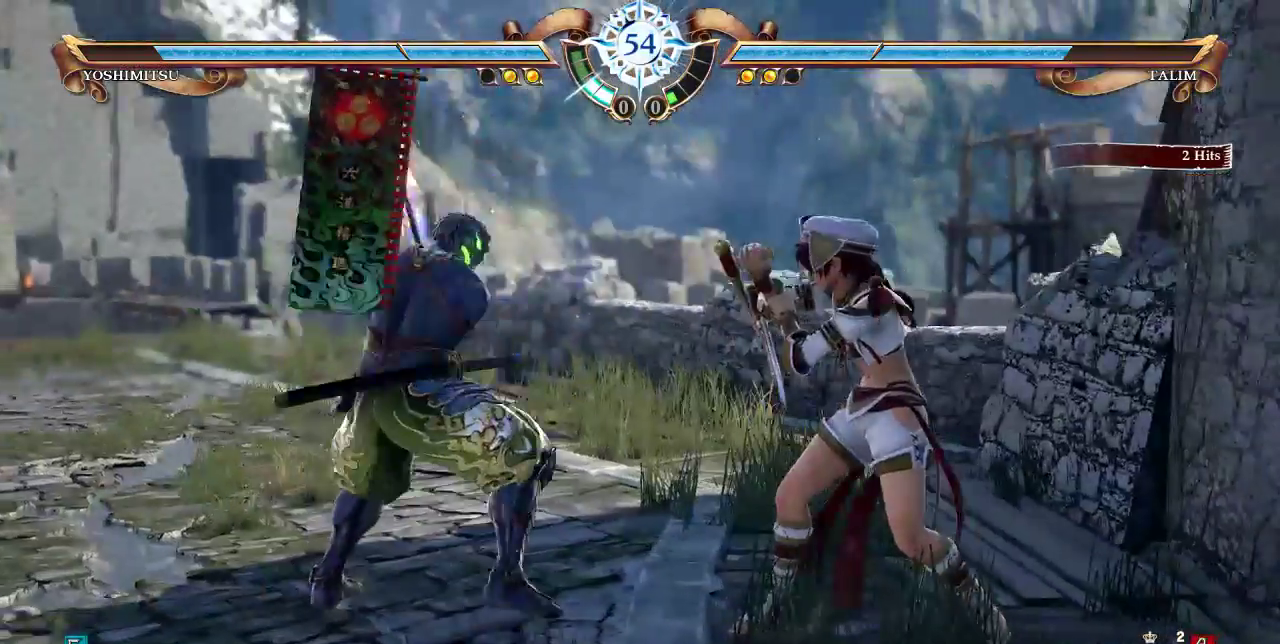
{"dt_ms": 500, "buttons": ["CROSS", "SQUARE", "DPAD_DOWN", "DPAD_RIGHT"], "events": [[500, "CROSS", "down"], [500, "DPAD_DOWN", "down"], [500, "DPAD_RIGHT", "down"], [500, "DPAD_UP", "up"], [500, "SQUARE", "down"]]}
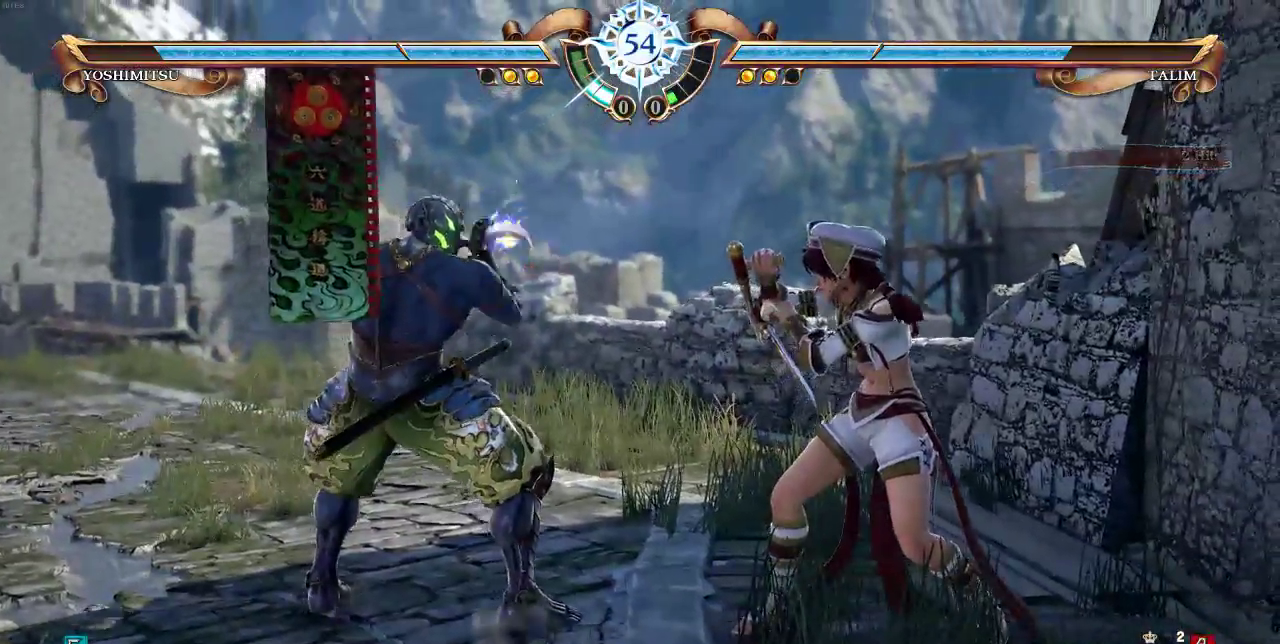
{"dt_ms": 500, "buttons": [], "events": [[67, "CROSS", "up"], [67, "SQUARE", "up"], [100, "DPAD_DOWN", "up"], [100, "DPAD_RIGHT", "up"]]}
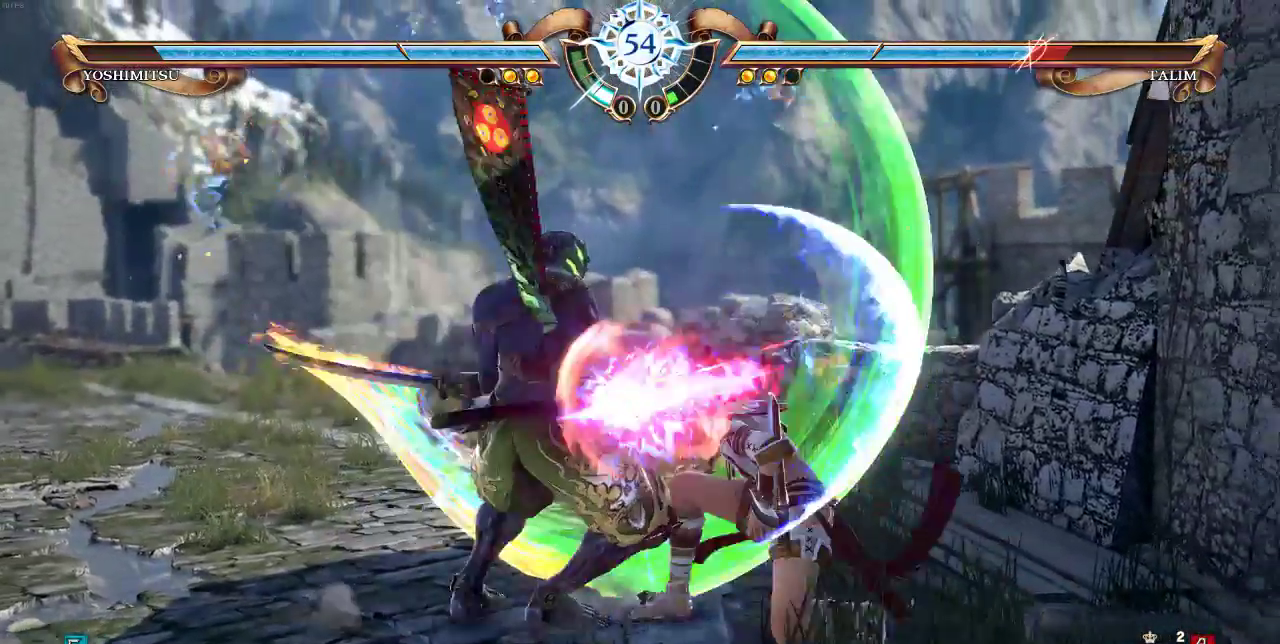
{"dt_ms": 500, "buttons": ["DPAD_UP"], "events": [[200, "DPAD_UP", "down"]]}